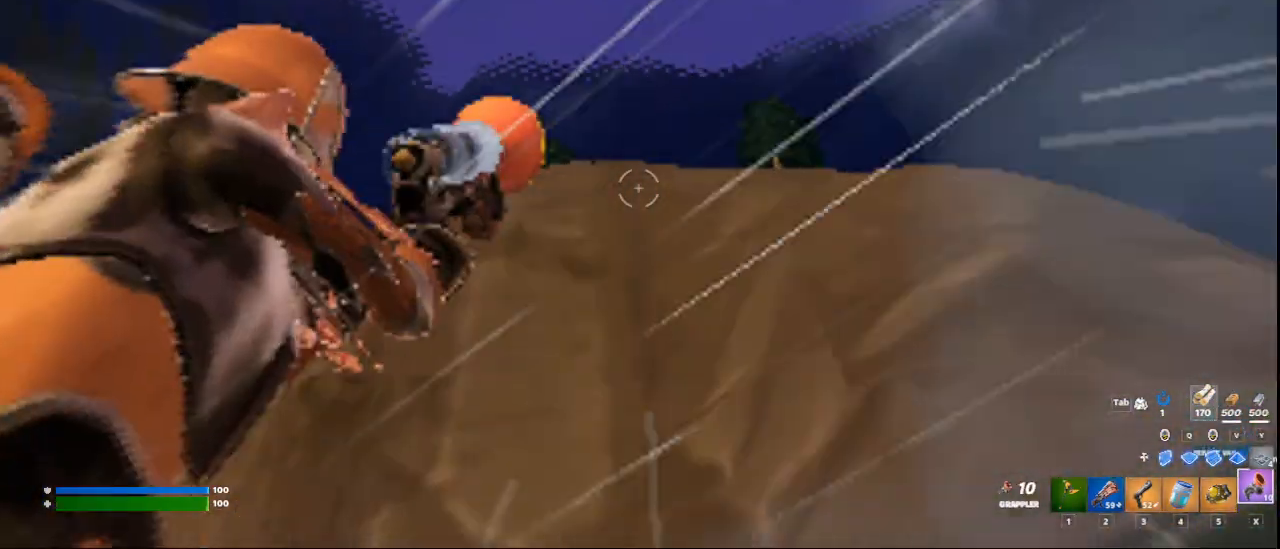
Gameplay with keyboard and mouse; each line is a JSON object with the keys and mouse buttons held at the frame after it. "events" lists presses ("down") and releases ("up") of "1", "2", "3", "4", "5", "a", "alt", "c", "ctrl", "d", "e", "f", "q", "r", "s", "shift", "space", "tab", "v", "w", "x", "z", "mouse_left", "mouse_middle", "mouse_right", "mouse_wheel_up" and "mouse_wheel_down" between this image and that frame as [ms after this image, input, new state], when the widget could be followed in between. "mouse_left", "mouse_middle", "mouse_right", "mouse_wheel_up", "mouse_wheel_down" = the "left", "middle", "right", "wheel_up", "wheel_down" buttons of the "mouse" list. No other keys are recorded. "mouse_move" is the direction in which the mouse moves at that frame (one of eight, or "still"), when it could be read.
{"keys": [], "mouse": [], "mouse_move": "still", "events": [[376, "mouse_left", "down"], [417, "mouse_left", "up"]]}
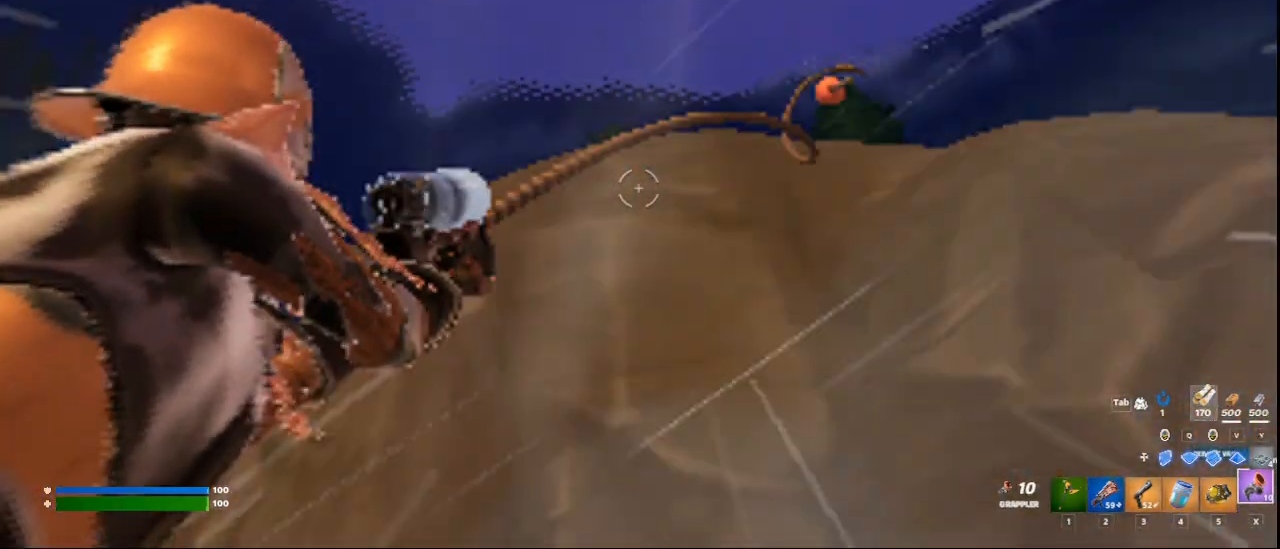
{"keys": [], "mouse": [], "mouse_move": "still", "events": []}
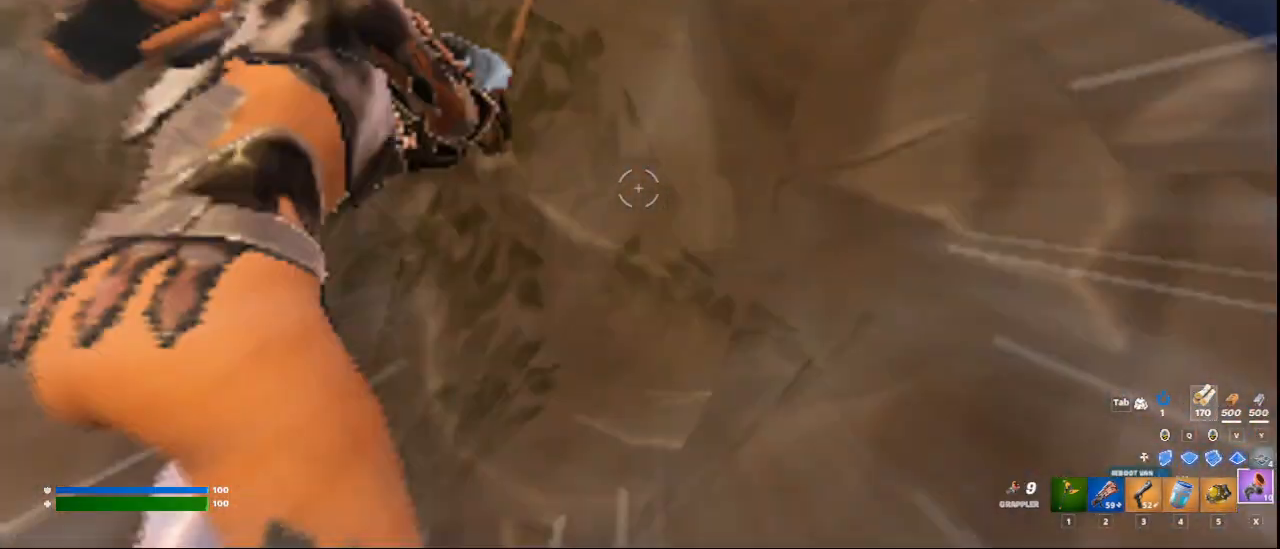
{"keys": [], "mouse": [], "mouse_move": "still", "events": []}
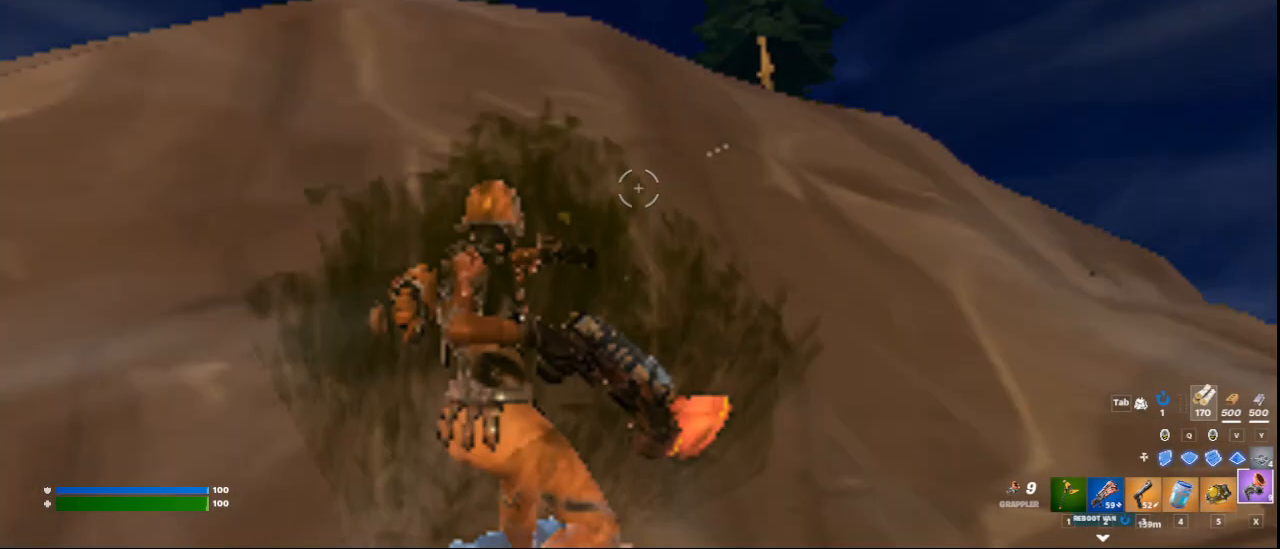
{"keys": ["d"], "mouse": [], "mouse_move": "still", "events": [[125, "d", "down"]]}
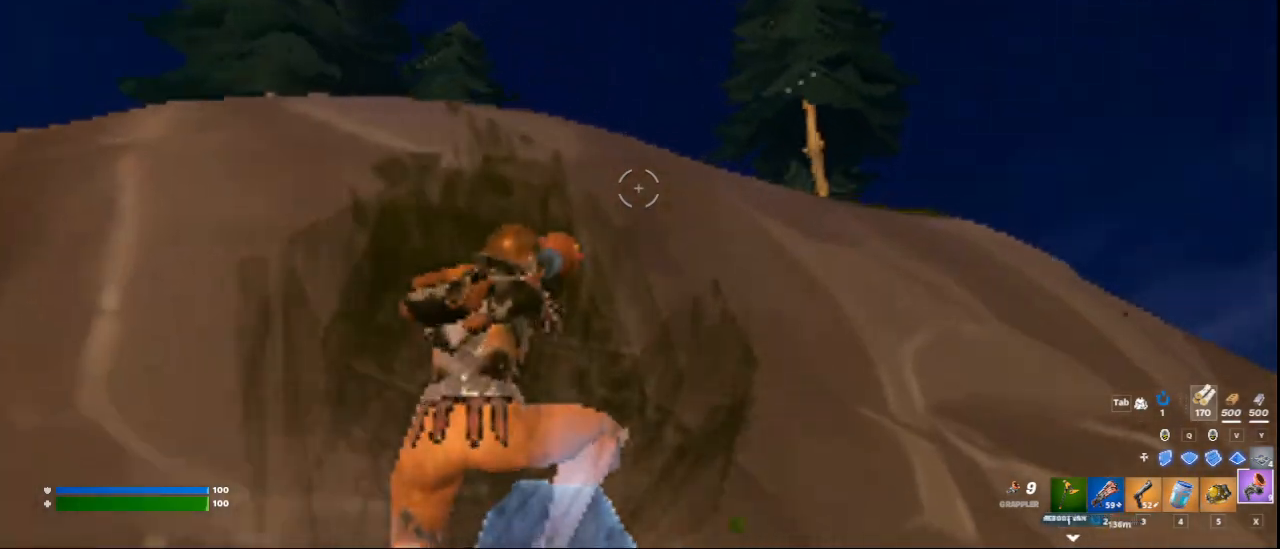
{"keys": ["w"], "mouse": [], "mouse_move": "down", "events": [[84, "w", "down"], [209, "d", "up"], [209, "mouse_left", "down"], [292, "mouse_left", "up"]]}
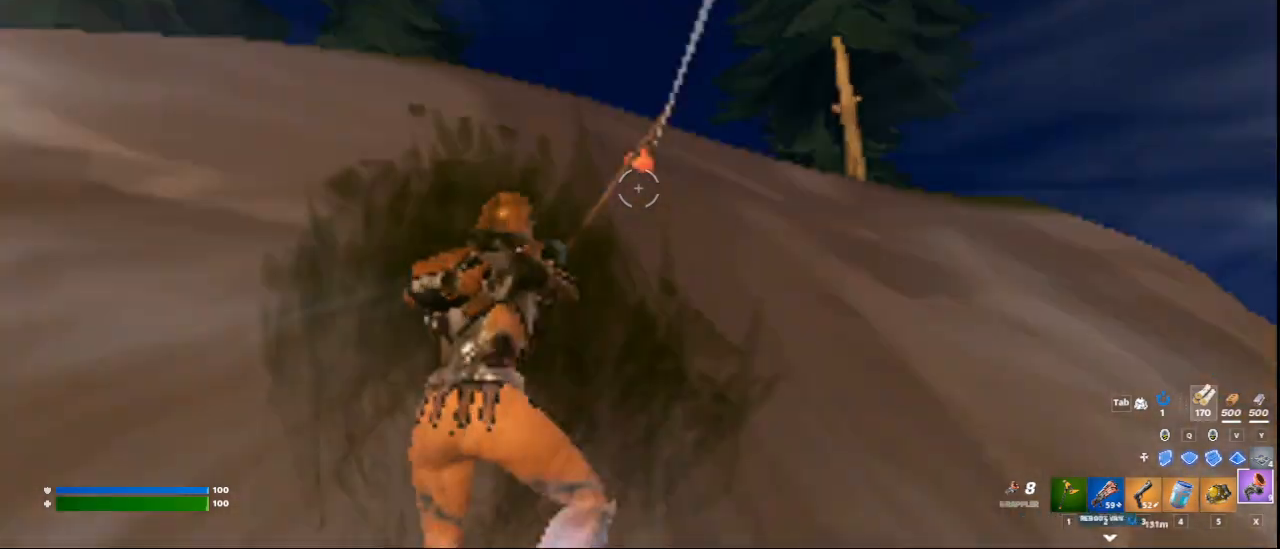
{"keys": ["a", "w"], "mouse": [], "mouse_move": "still", "events": [[83, "a", "down"]]}
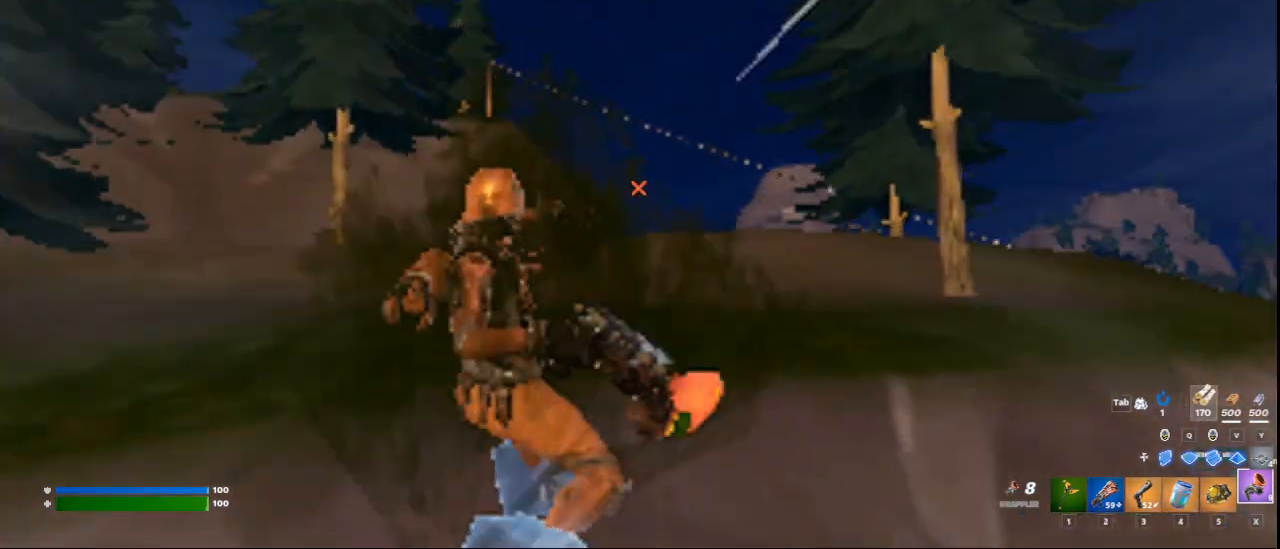
{"keys": ["w"], "mouse": [], "mouse_move": "still", "events": [[292, "a", "up"]]}
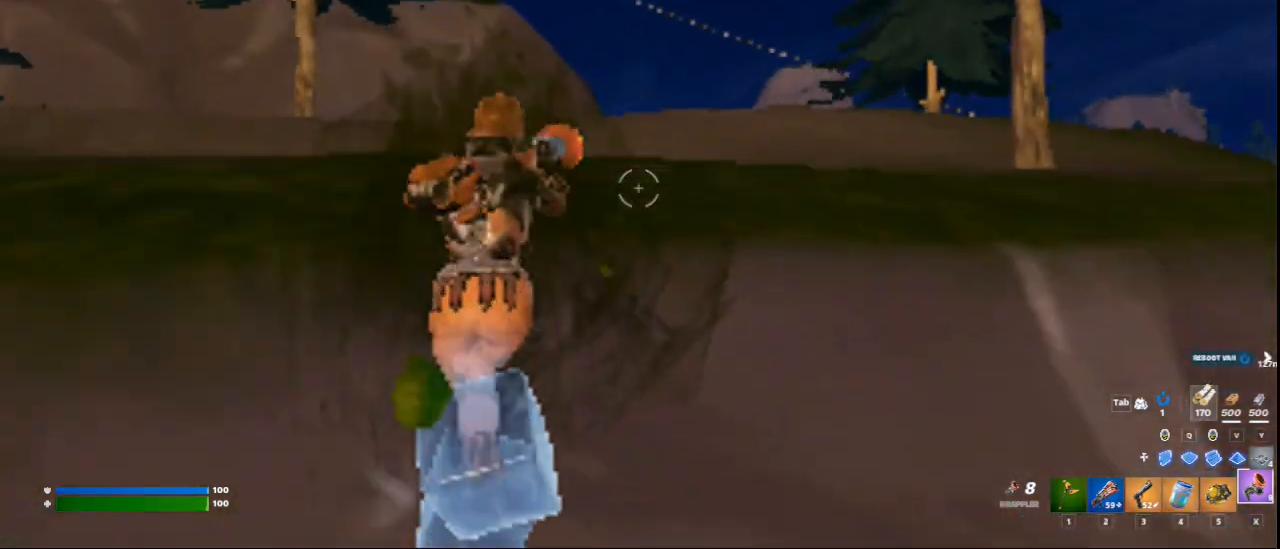
{"keys": ["w"], "mouse": [], "events": [[83, "space", "down"], [125, "mouse_left", "down"], [167, "space", "up"], [208, "mouse_left", "up"]]}
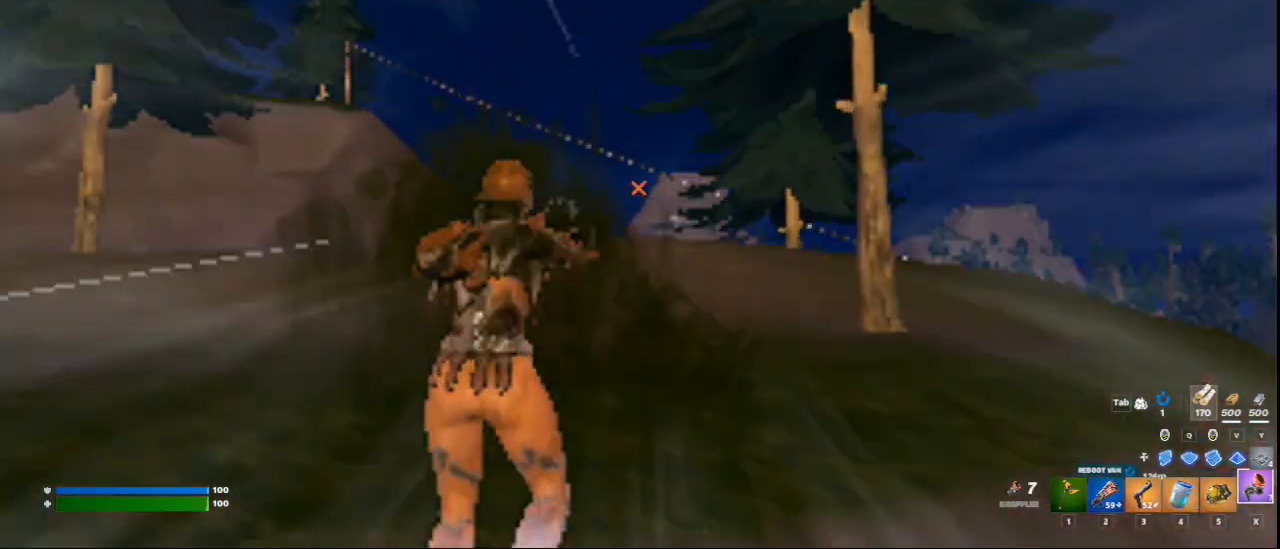
{"keys": ["w"], "mouse": [], "mouse_move": "down", "events": []}
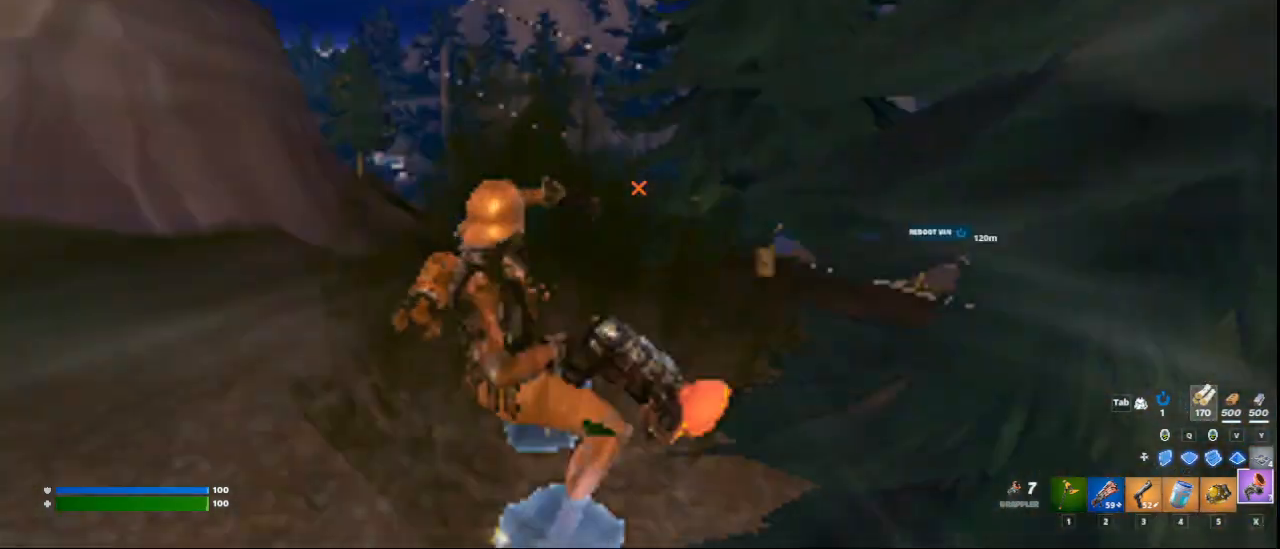
{"keys": ["ctrl", "d"], "mouse": [], "events": [[83, "d", "down"], [208, "w", "up"], [375, "ctrl", "down"]]}
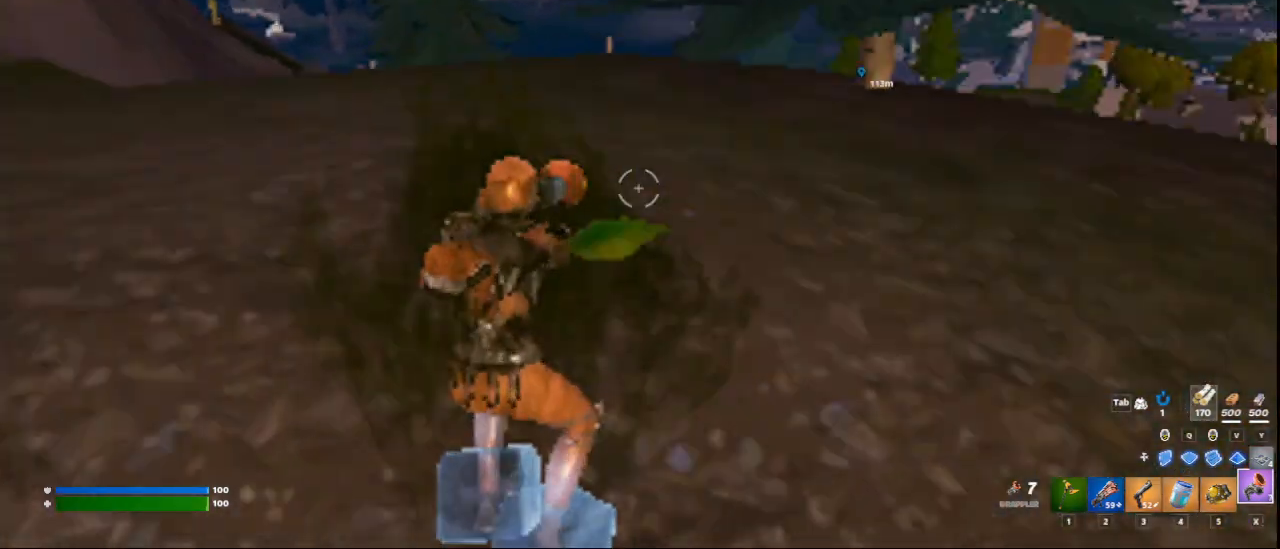
{"keys": ["d"], "mouse": [], "events": [[459, "ctrl", "up"]]}
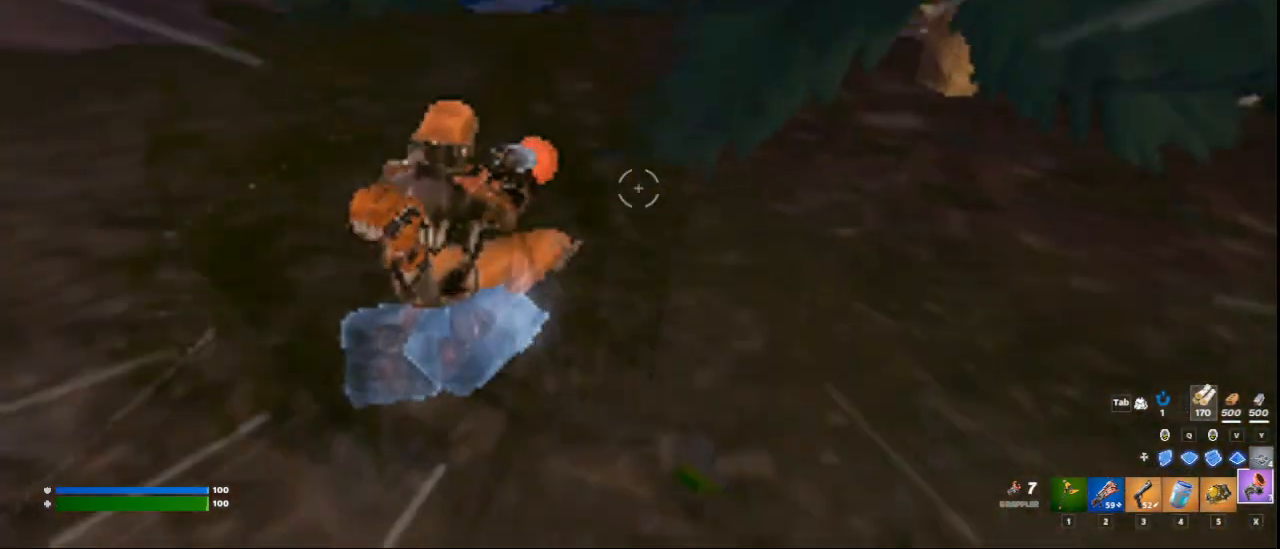
{"keys": [], "mouse": [], "events": [[41, "d", "up"]]}
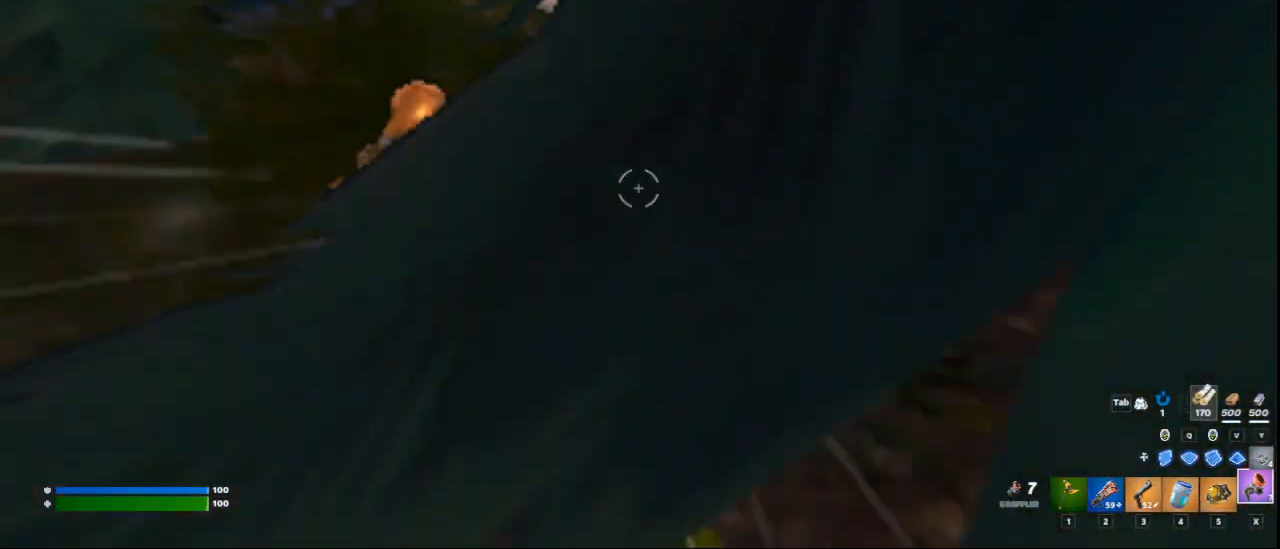
{"keys": [], "mouse": [], "mouse_move": "still", "events": []}
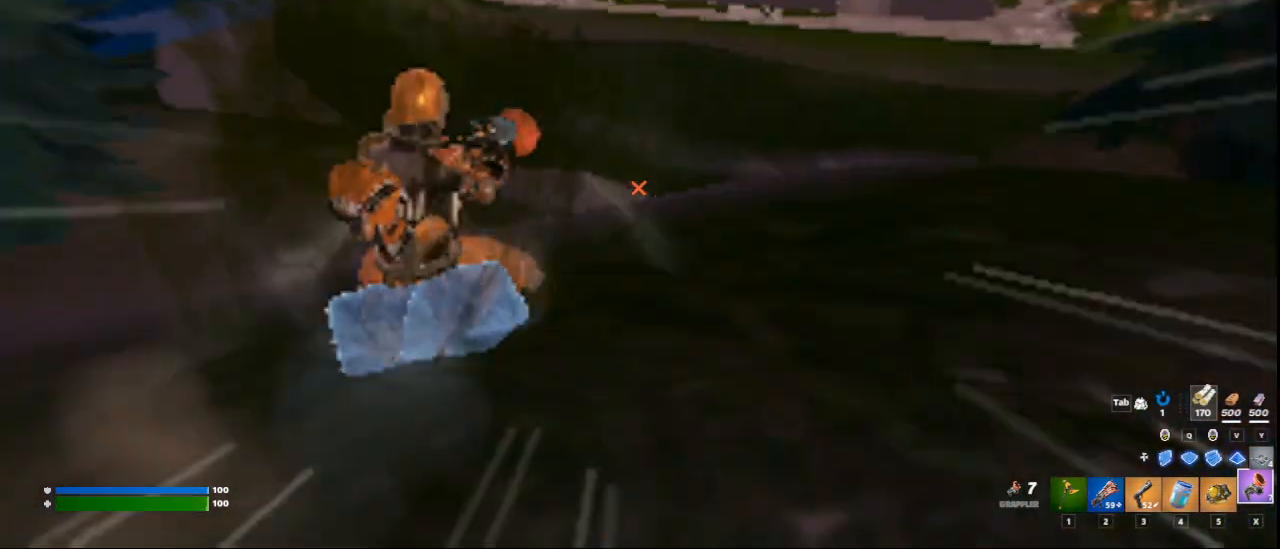
{"keys": [], "mouse": [], "mouse_move": "up", "events": []}
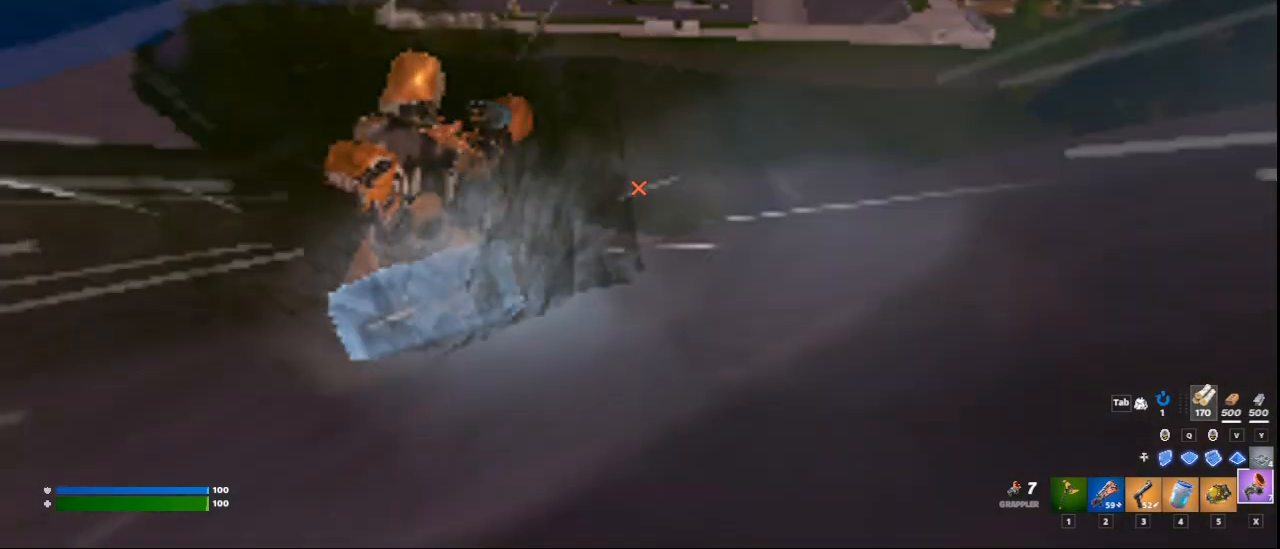
{"keys": [], "mouse": [], "mouse_move": "up", "events": []}
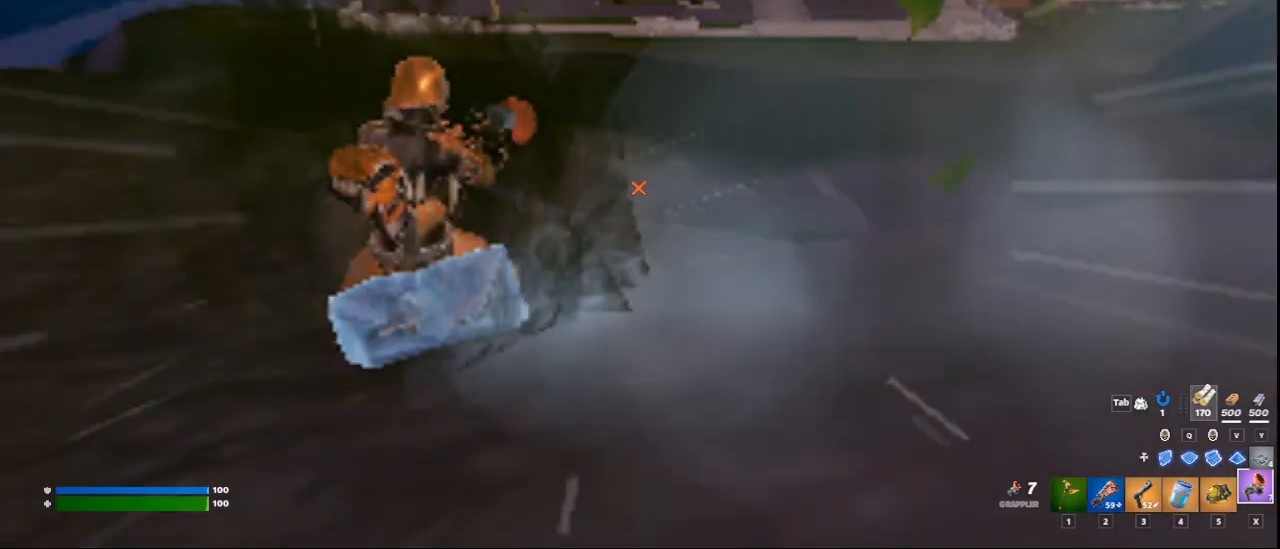
{"keys": [], "mouse": [], "mouse_move": "down", "events": []}
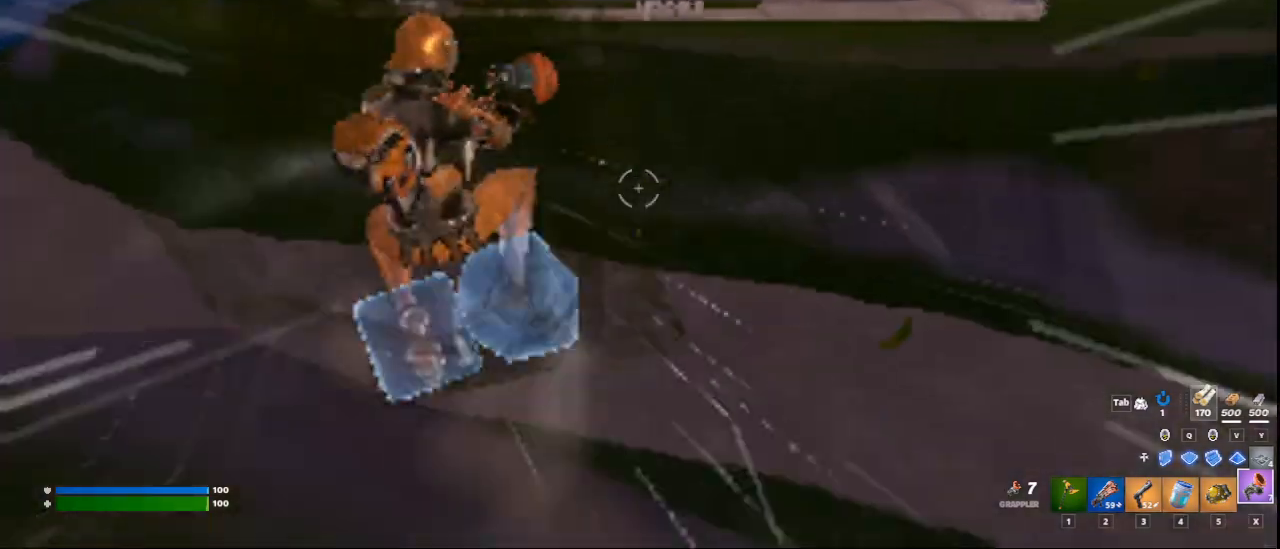
{"keys": [], "mouse": ["left"], "mouse_move": "left", "events": [[459, "mouse_left", "down"]]}
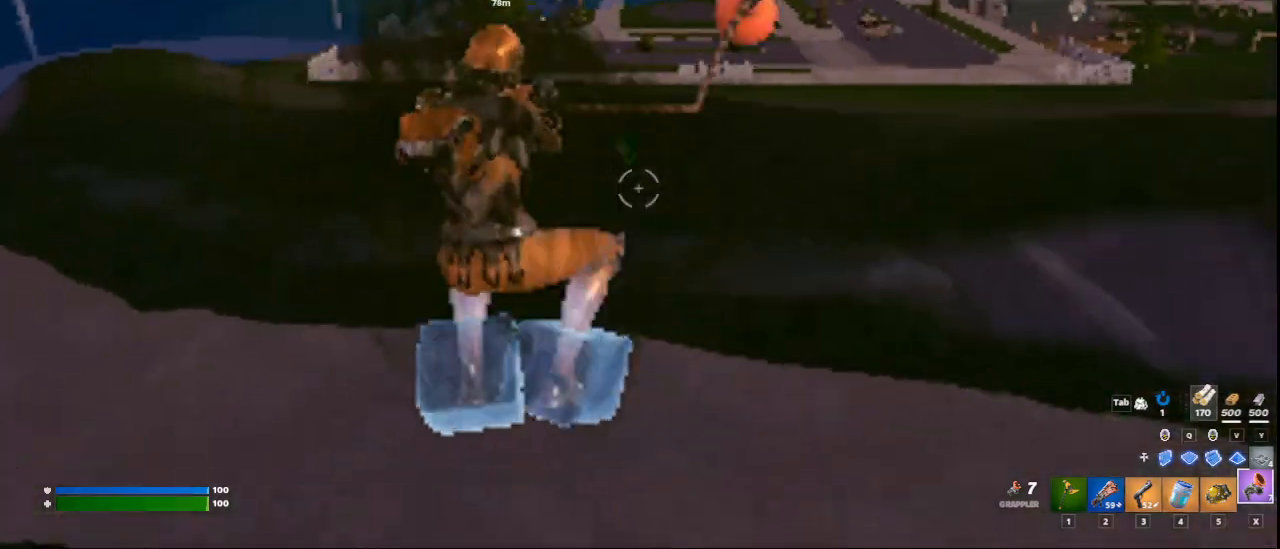
{"keys": ["d", "w"], "mouse": [], "mouse_move": "still", "events": [[41, "mouse_left", "up"], [167, "w", "down"], [208, "d", "down"]]}
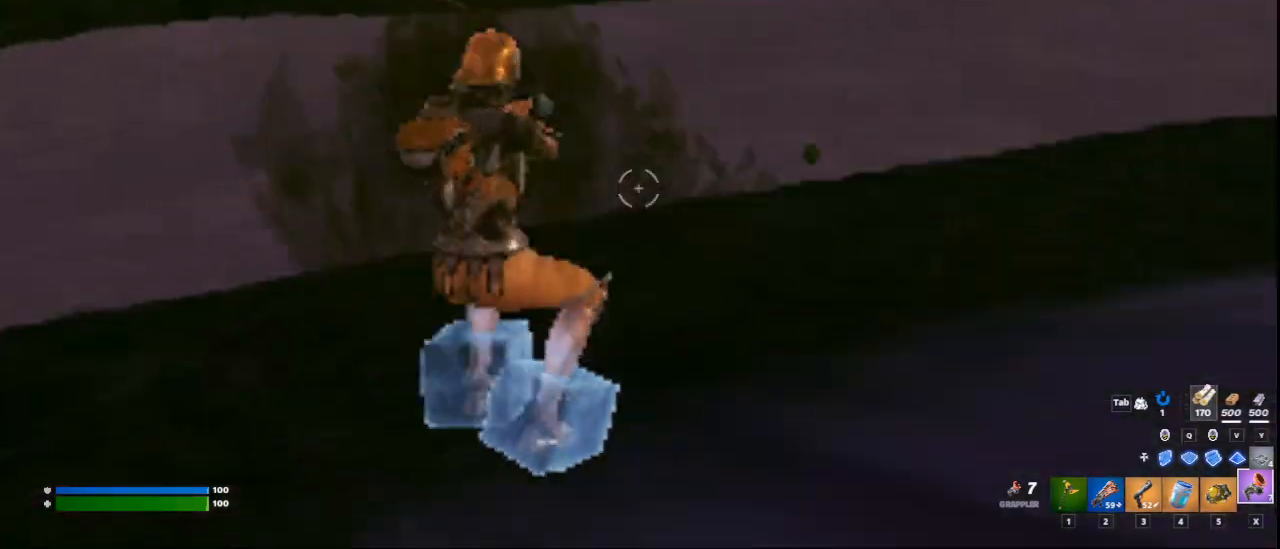
{"keys": ["d", "w"], "mouse": [], "mouse_move": "still", "events": []}
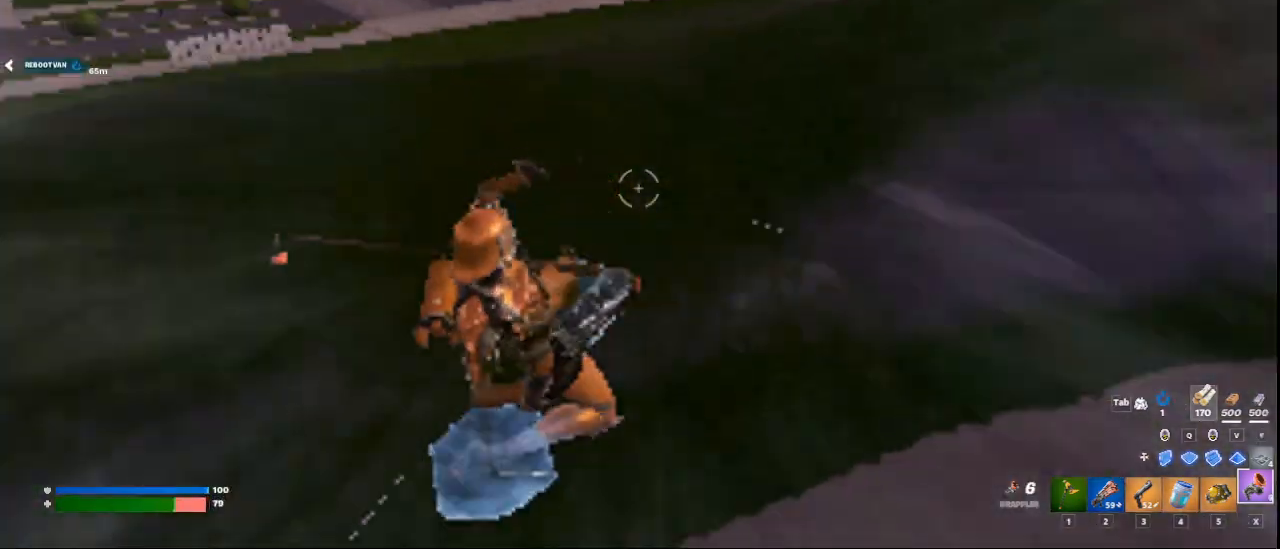
{"keys": ["d", "w"], "mouse": [], "mouse_move": "still", "events": []}
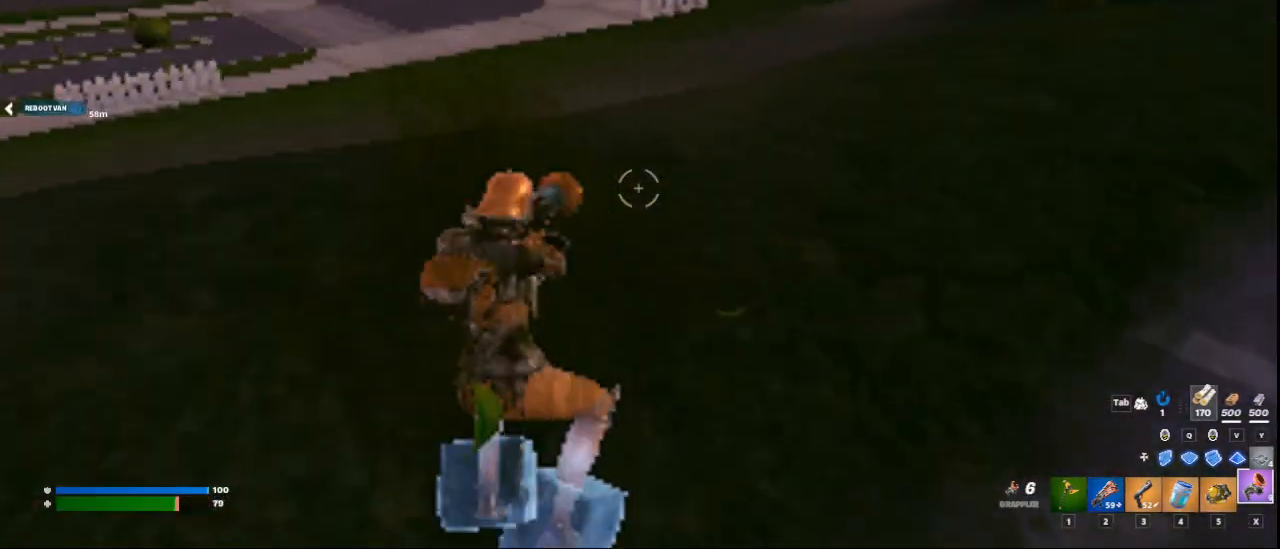
{"keys": ["ctrl", "d", "w"], "mouse": [], "mouse_move": "still", "events": [[84, "ctrl", "down"]]}
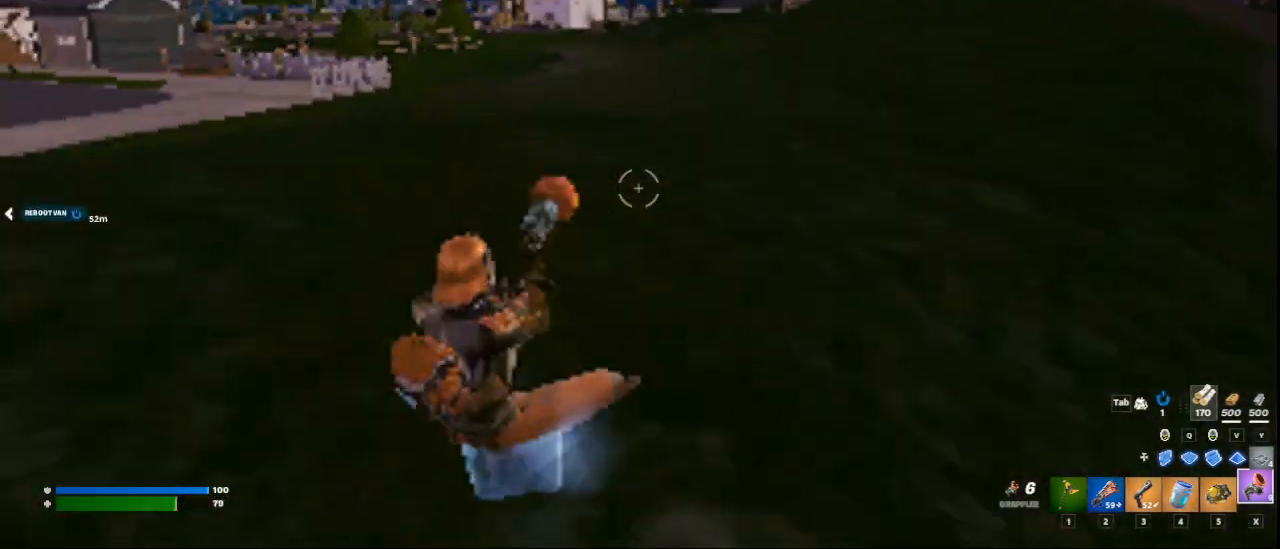
{"keys": ["w"], "mouse": [], "mouse_move": "still", "events": [[41, "ctrl", "up"], [83, "space", "down"], [292, "space", "up"], [417, "d", "up"]]}
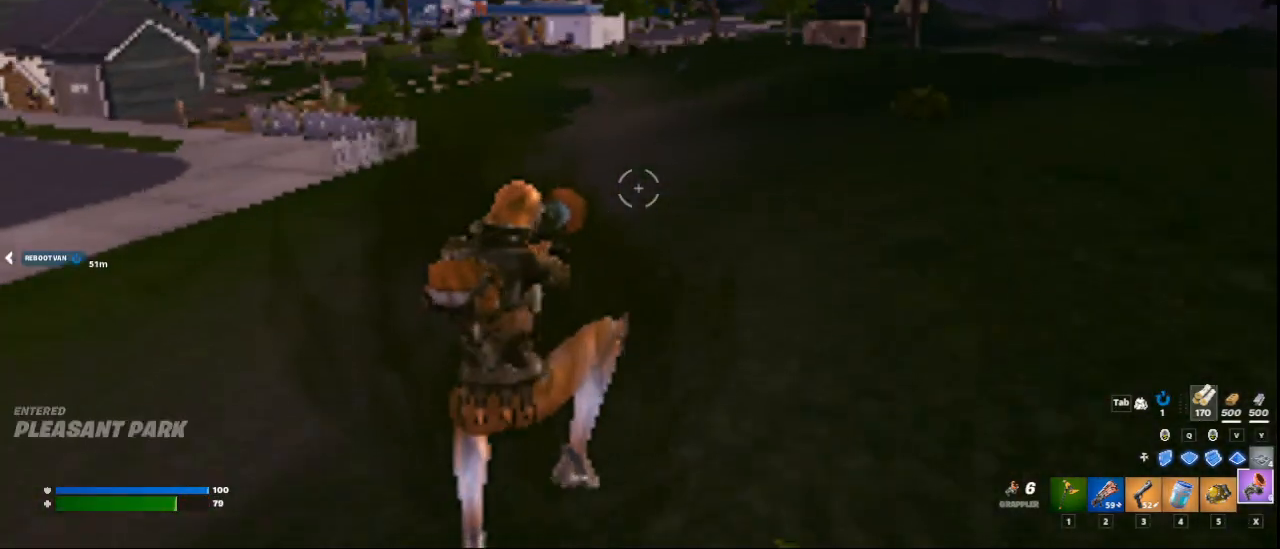
{"keys": ["a", "ctrl", "w"], "mouse": [], "mouse_move": "still", "events": [[209, "a", "down"], [250, "ctrl", "down"]]}
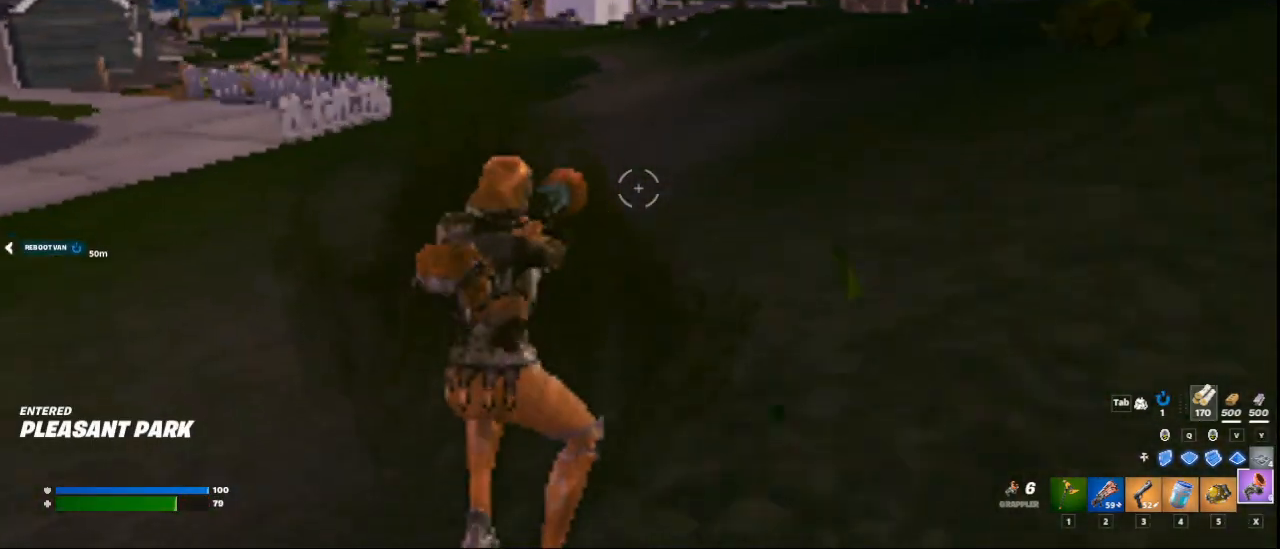
{"keys": ["a", "ctrl", "w"], "mouse": [], "mouse_move": "up", "events": [[208, "3", "down"], [417, "3", "up"]]}
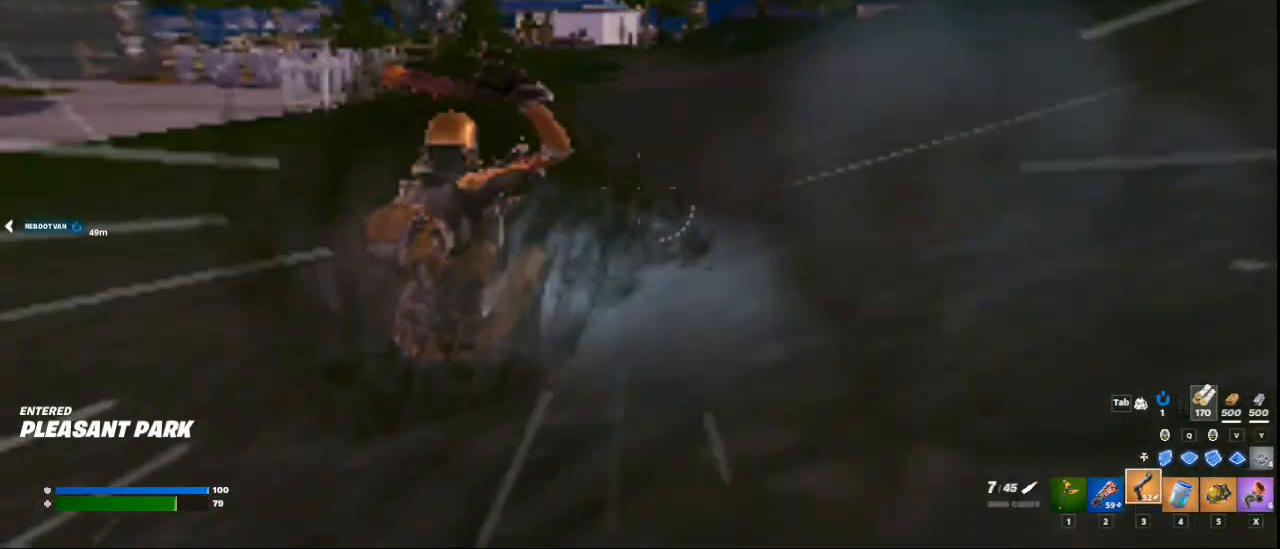
{"keys": ["a", "ctrl", "w"], "mouse": [], "mouse_move": "down-left", "events": []}
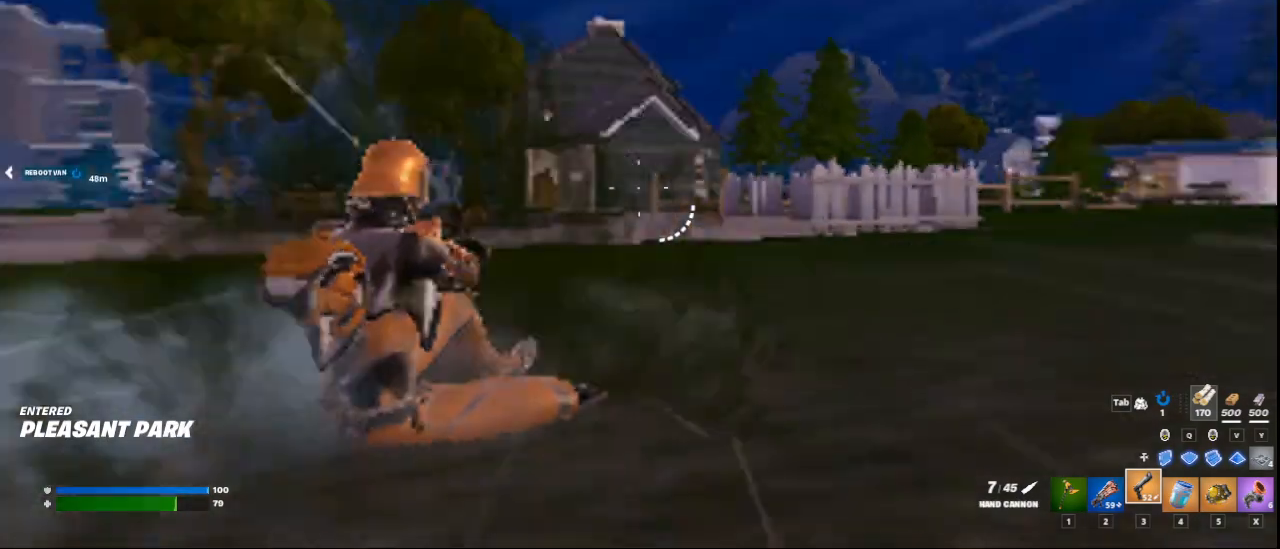
{"keys": ["a", "w"], "mouse": ["right"], "mouse_move": "left", "events": [[41, "ctrl", "up"], [41, "mouse_right", "down"]]}
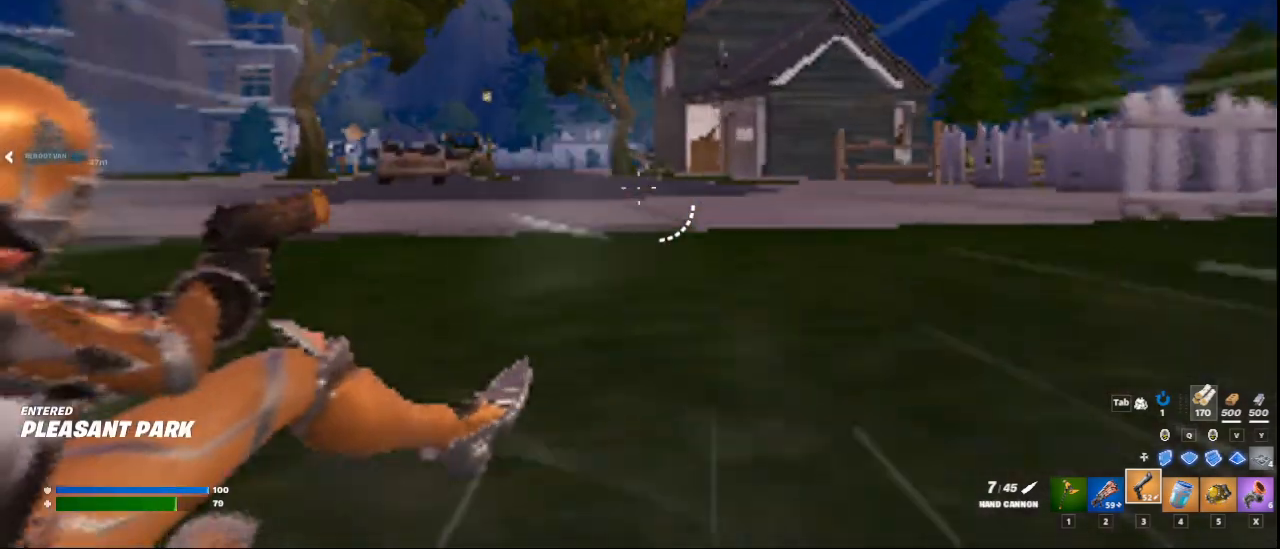
{"keys": ["w"], "mouse": ["right"], "mouse_move": "up-right", "events": [[125, "a", "up"]]}
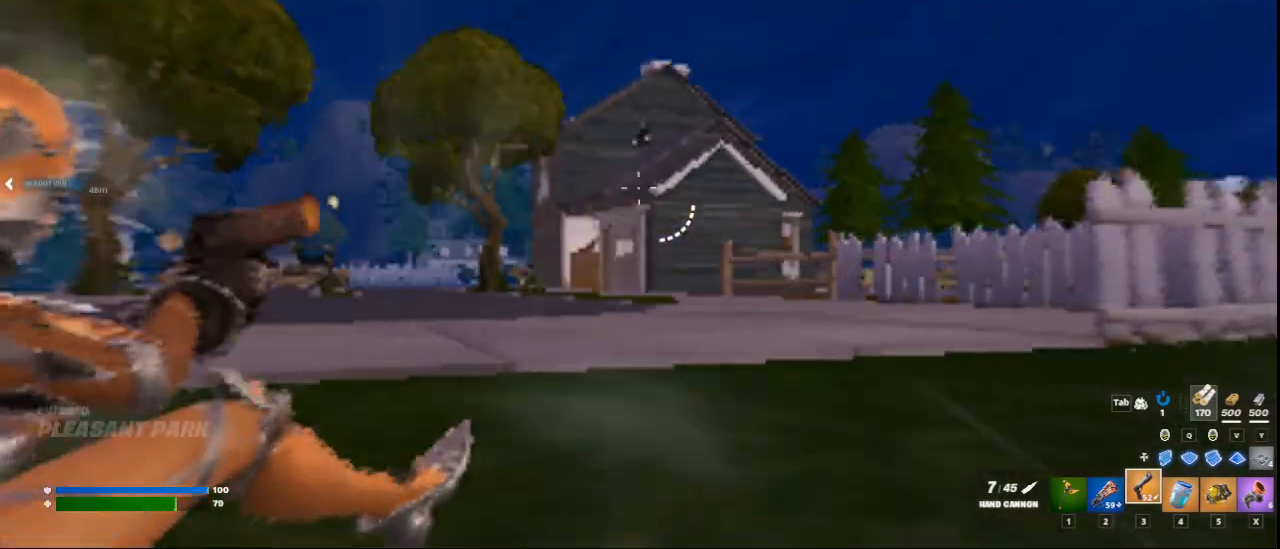
{"keys": [], "mouse": ["right"], "mouse_move": "still", "events": [[250, "w", "up"]]}